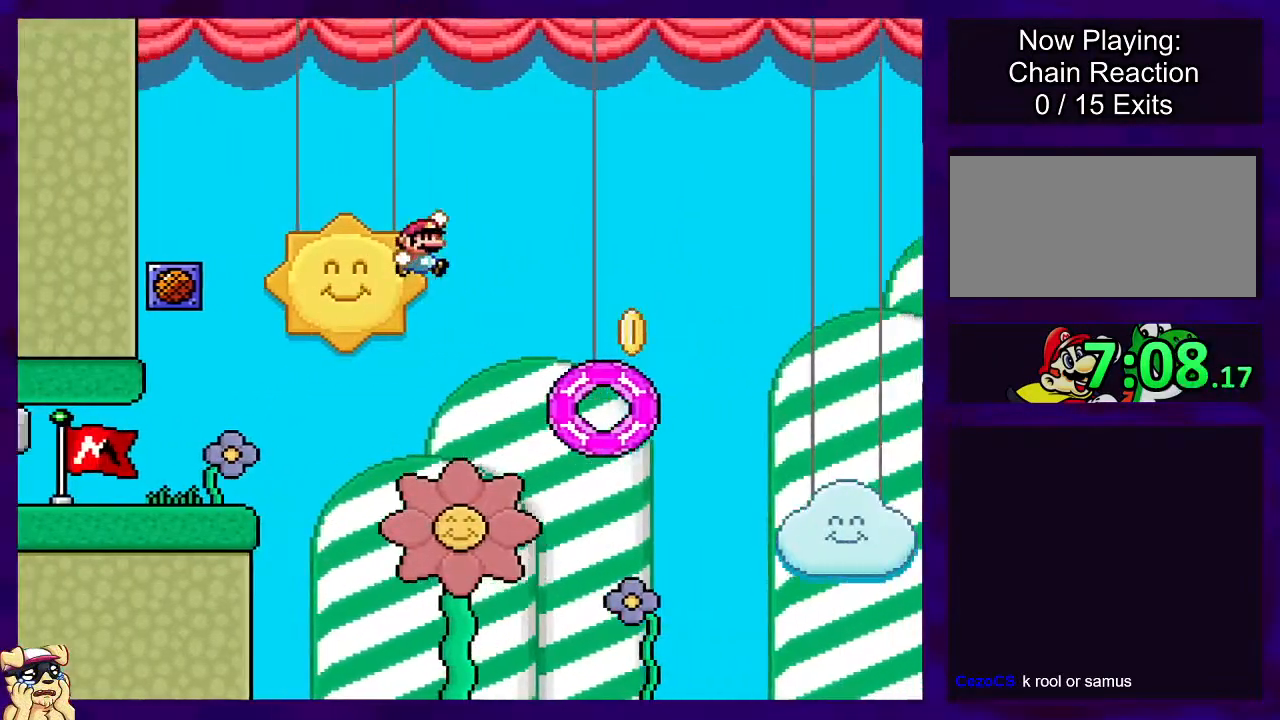
Gameplay with a controller (Nintendo layout); each line is a JSON object with the inputs held at the frame after it. "events" lists button and stick changes between this image and that frame as [ms after this image, input, new state], when the widget could be followed in between. Not read: L3 R3.
{"buttons": ["B", "X", "DPAD_RIGHT"], "events": []}
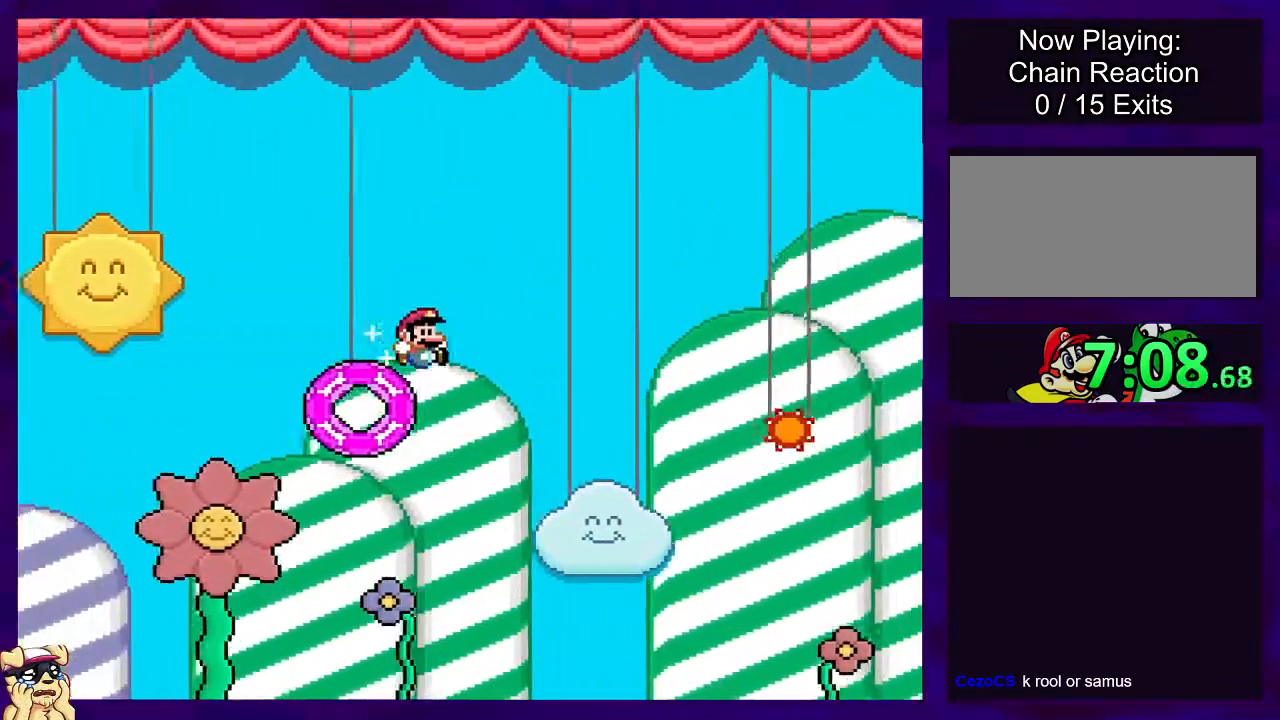
{"buttons": ["B", "X"], "events": [[50, "DPAD_LEFT", "down"], [50, "DPAD_RIGHT", "up"], [50, "DPAD_UP", "down"], [150, "DPAD_UP", "up"], [234, "DPAD_LEFT", "up"]]}
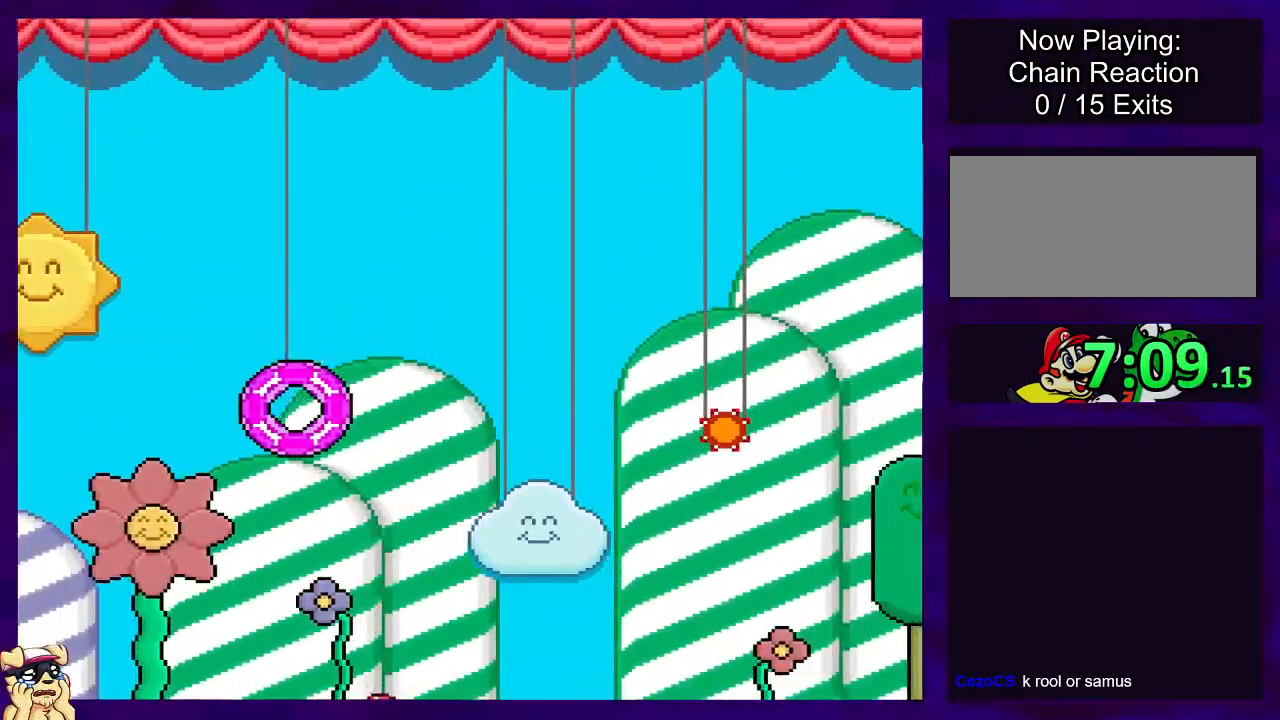
{"buttons": ["X"], "events": [[150, "B", "up"]]}
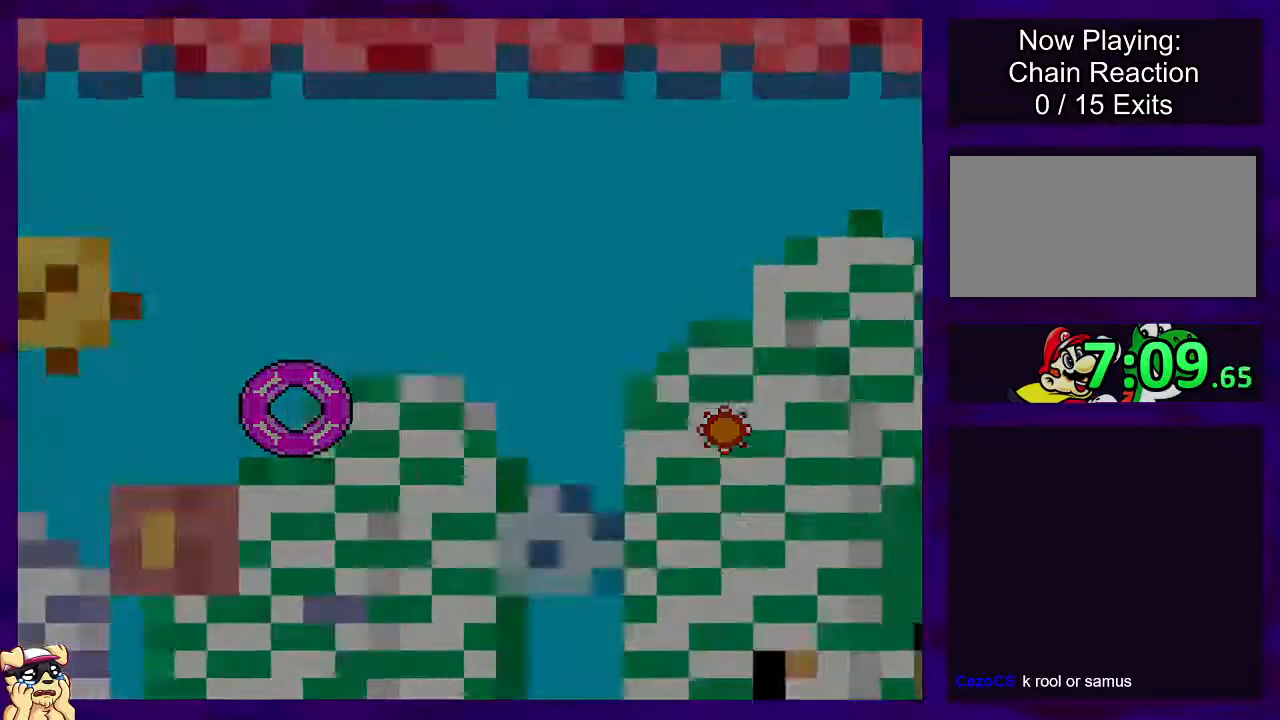
{"buttons": ["X"], "events": []}
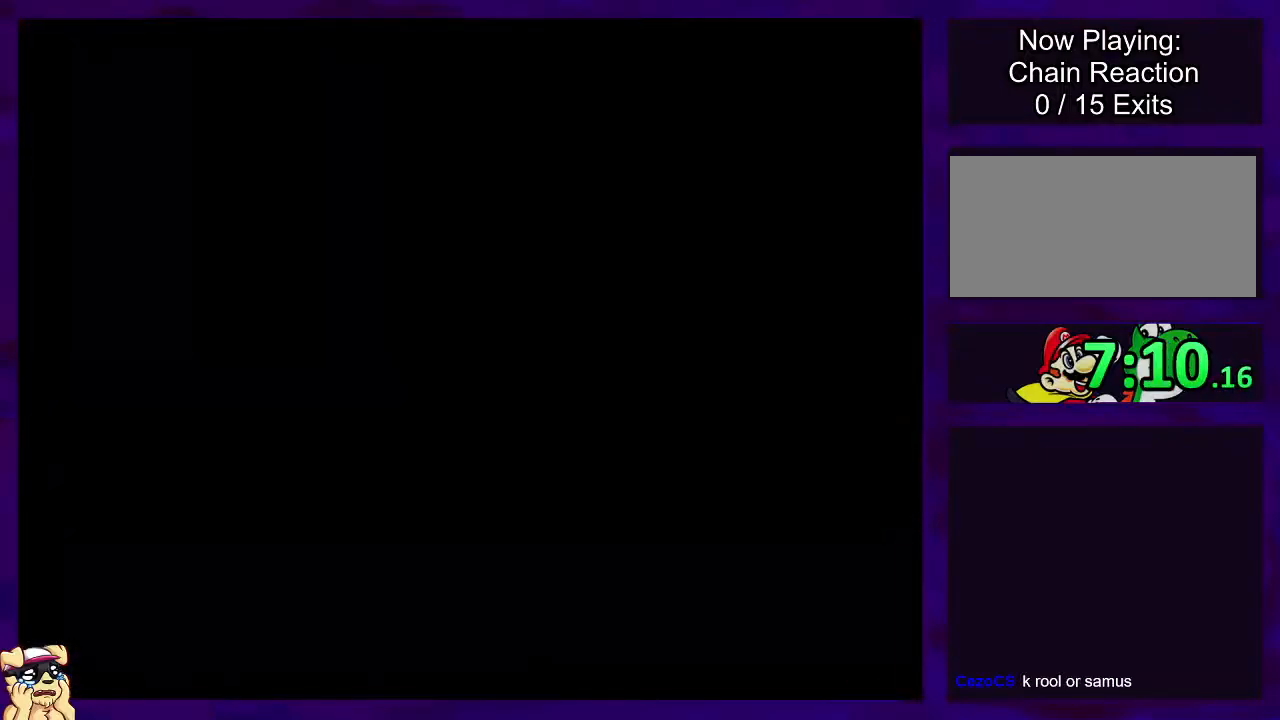
{"buttons": ["X", "DPAD_RIGHT"], "events": [[233, "DPAD_RIGHT", "down"]]}
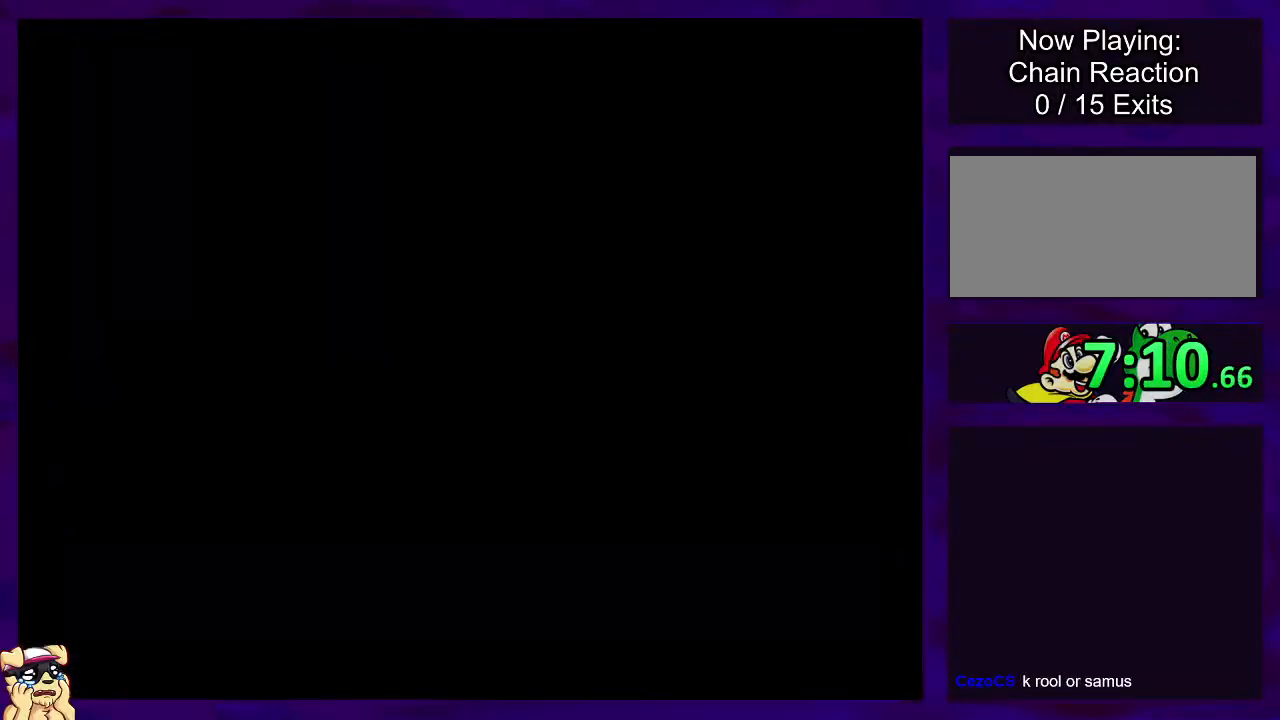
{"buttons": ["X", "DPAD_RIGHT"], "events": []}
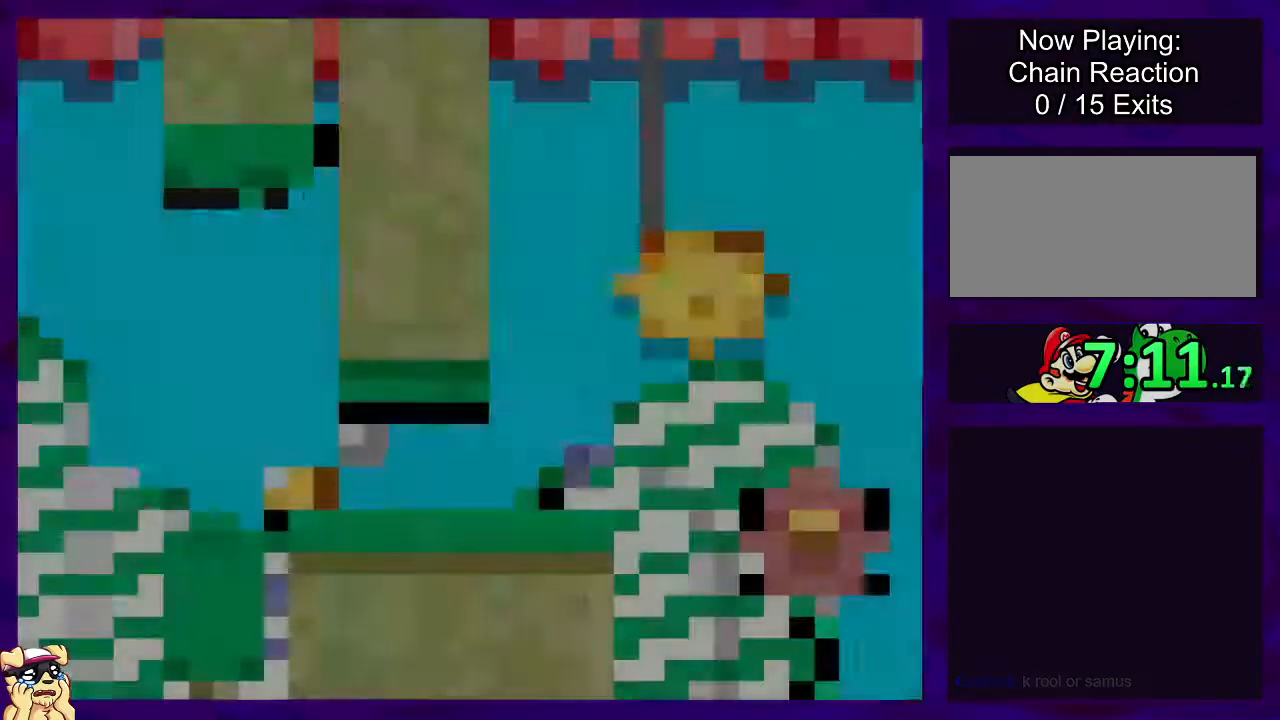
{"buttons": ["X", "DPAD_RIGHT"], "events": []}
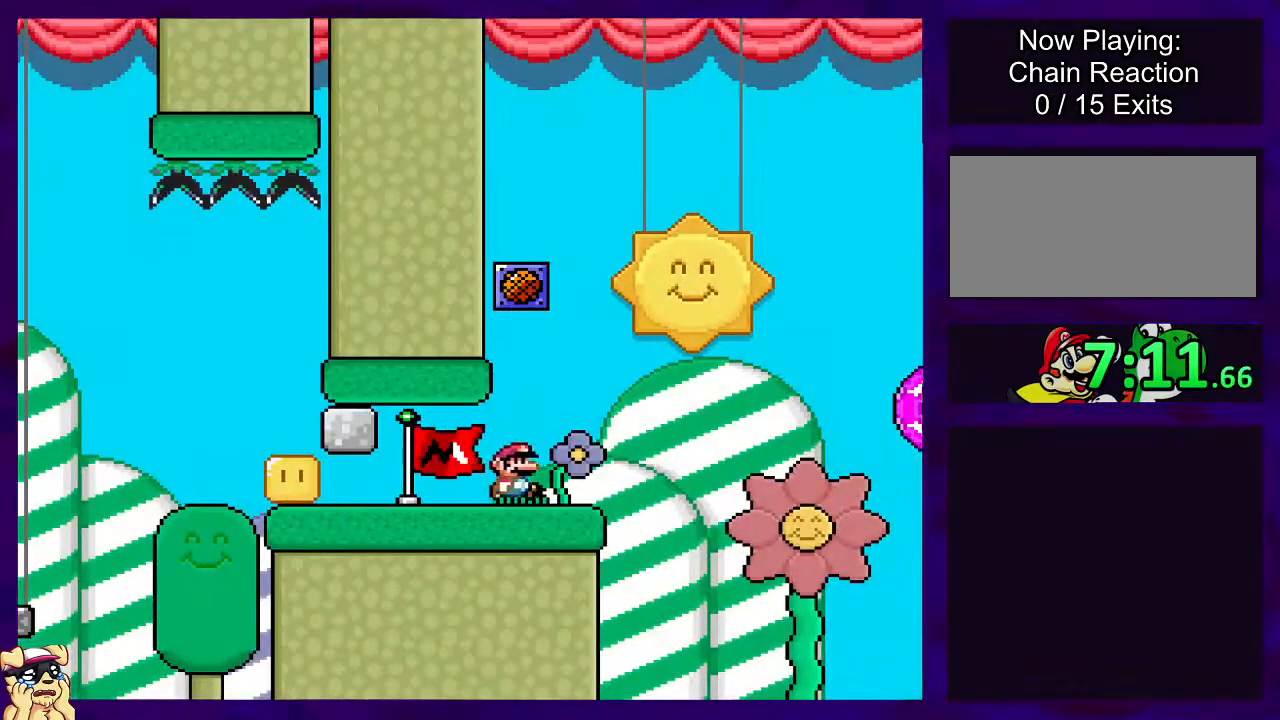
{"buttons": ["B", "X", "DPAD_RIGHT"], "events": [[134, "B", "down"]]}
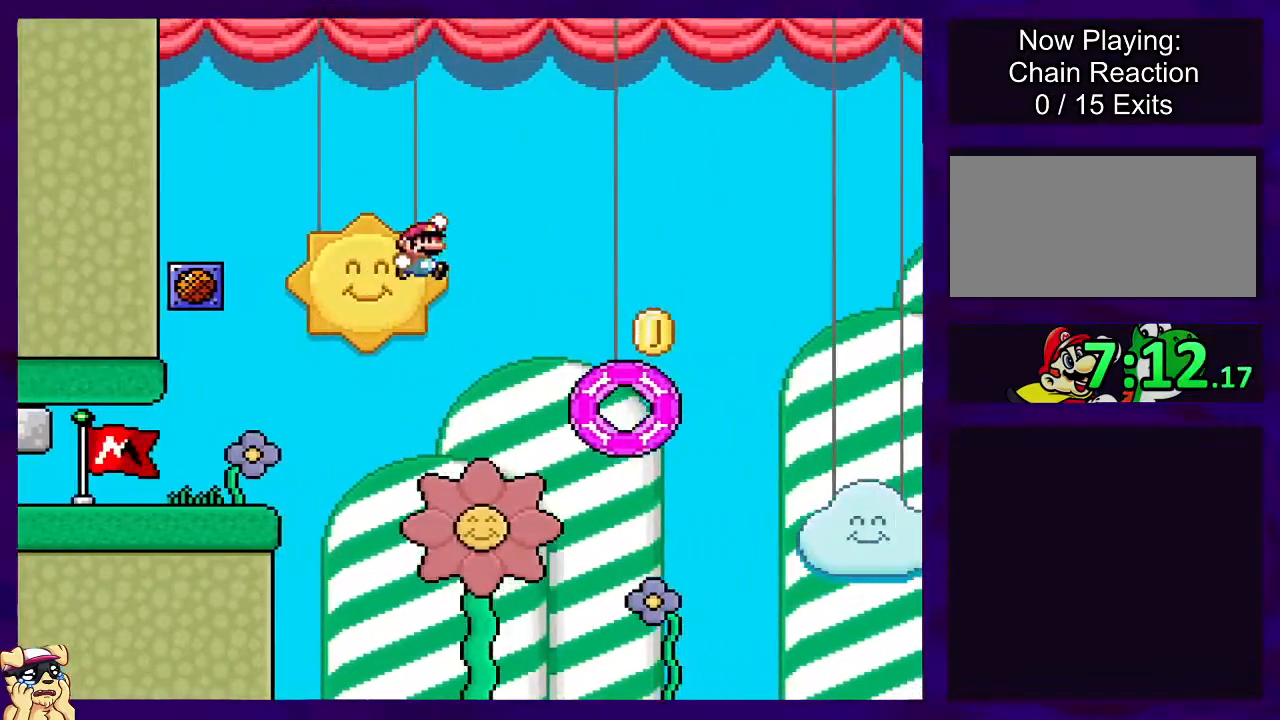
{"buttons": ["B", "X", "DPAD_LEFT"], "events": [[417, "DPAD_LEFT", "down"], [417, "DPAD_RIGHT", "up"]]}
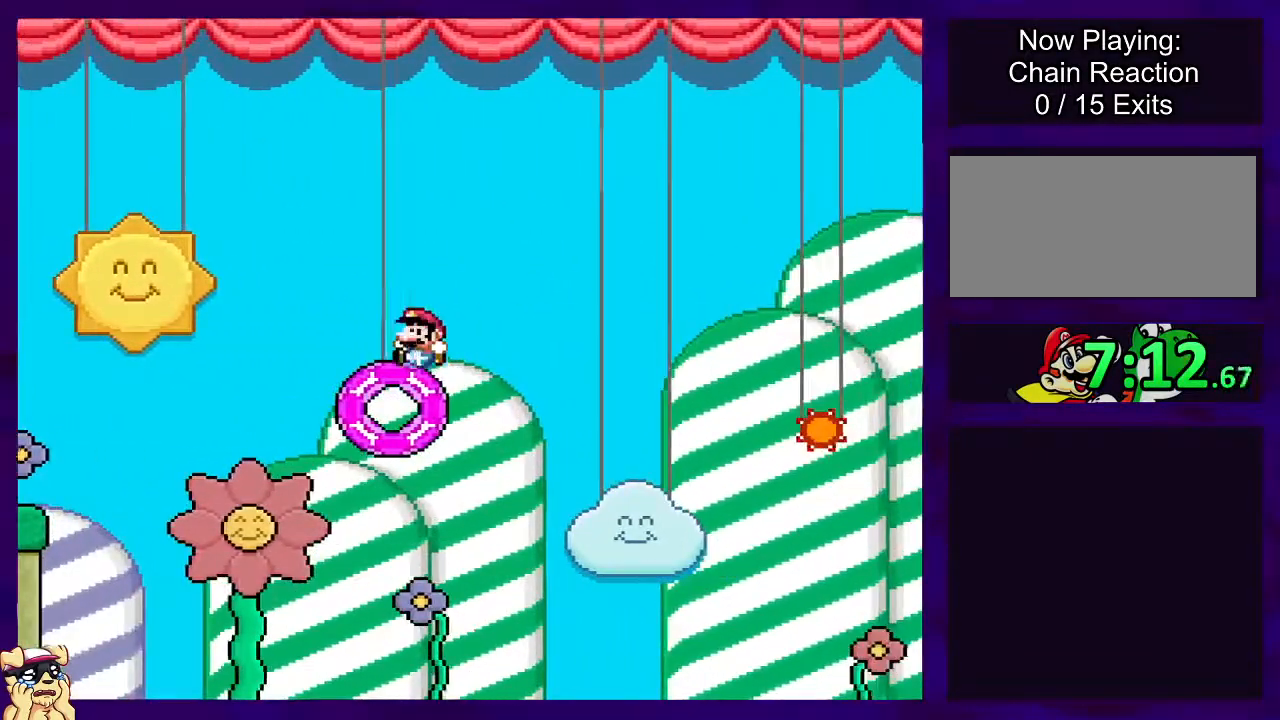
{"buttons": ["X", "DPAD_RIGHT"], "events": [[17, "DPAD_LEFT", "up"], [17, "DPAD_RIGHT", "down"], [484, "B", "up"]]}
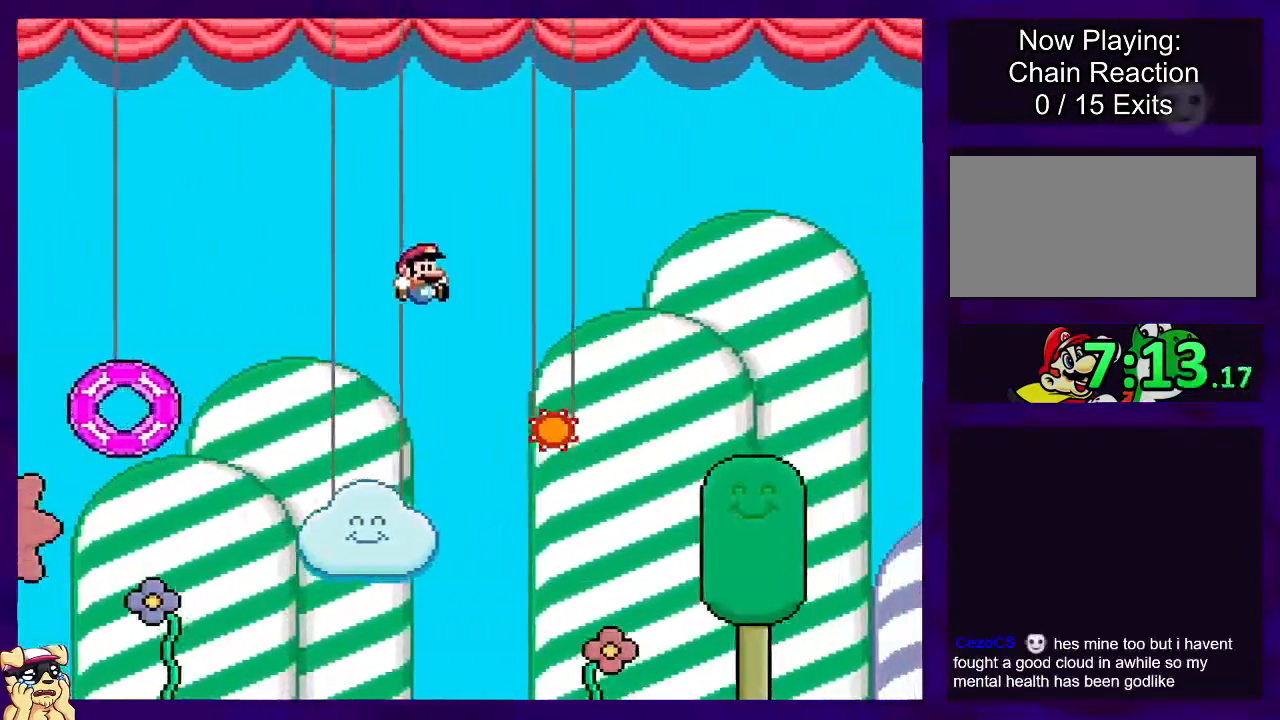
{"buttons": ["A", "X", "DPAD_RIGHT"], "events": [[66, "A", "down"]]}
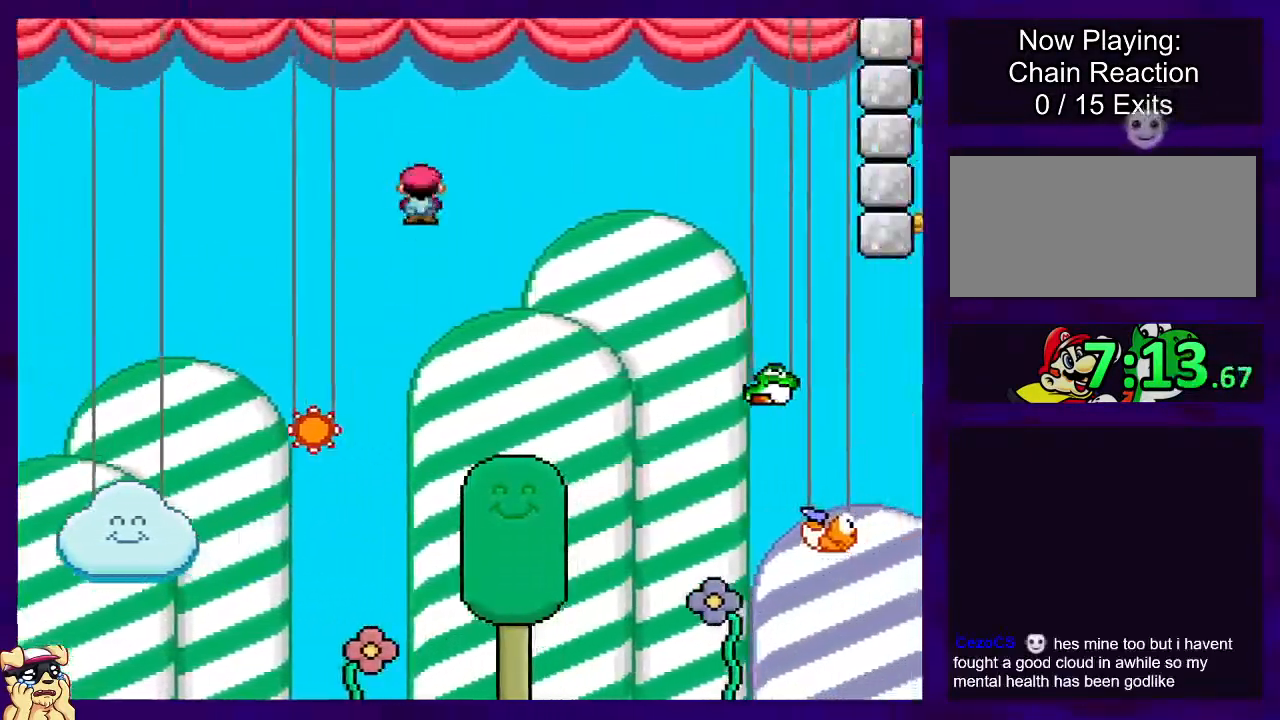
{"buttons": ["B", "X", "DPAD_RIGHT"], "events": [[400, "A", "up"], [434, "B", "down"]]}